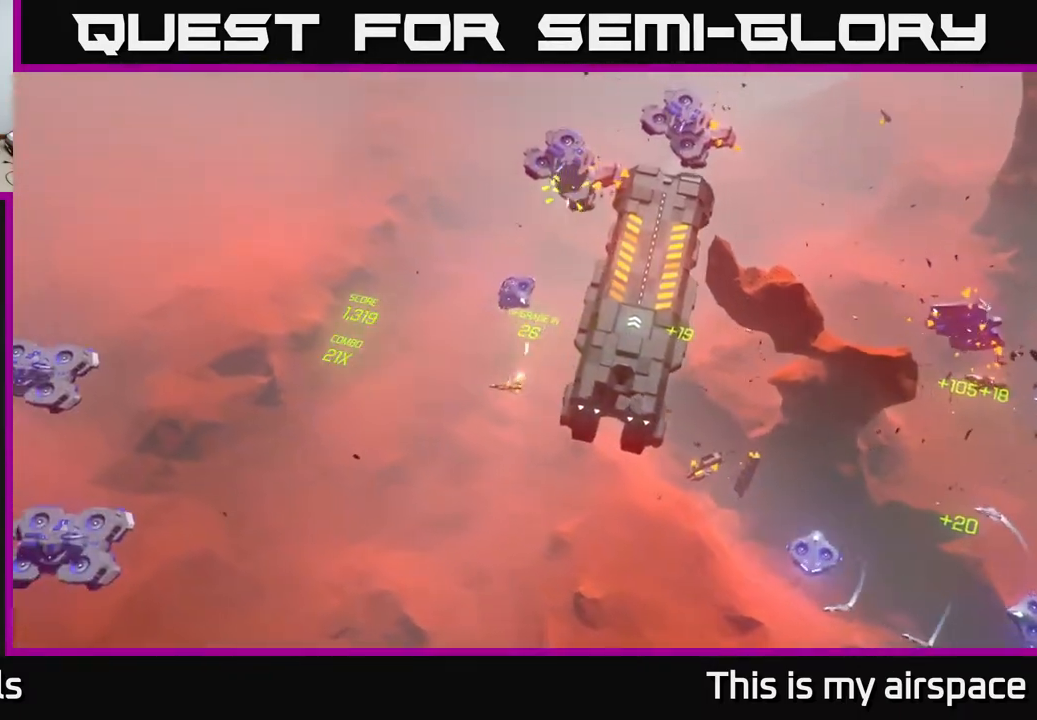
Gameplay with a controller (Xbox layout); each line is a JSON object with the inputs held at the frame after it. "events" lists button and stick changes between this image and that frame as [ms after this image, input, new state], when the widget could be followed in between. Not read: right_stick.
{"buttons": [], "left_stick": "up-right", "events": [[150, "left_stick", "up-right"]]}
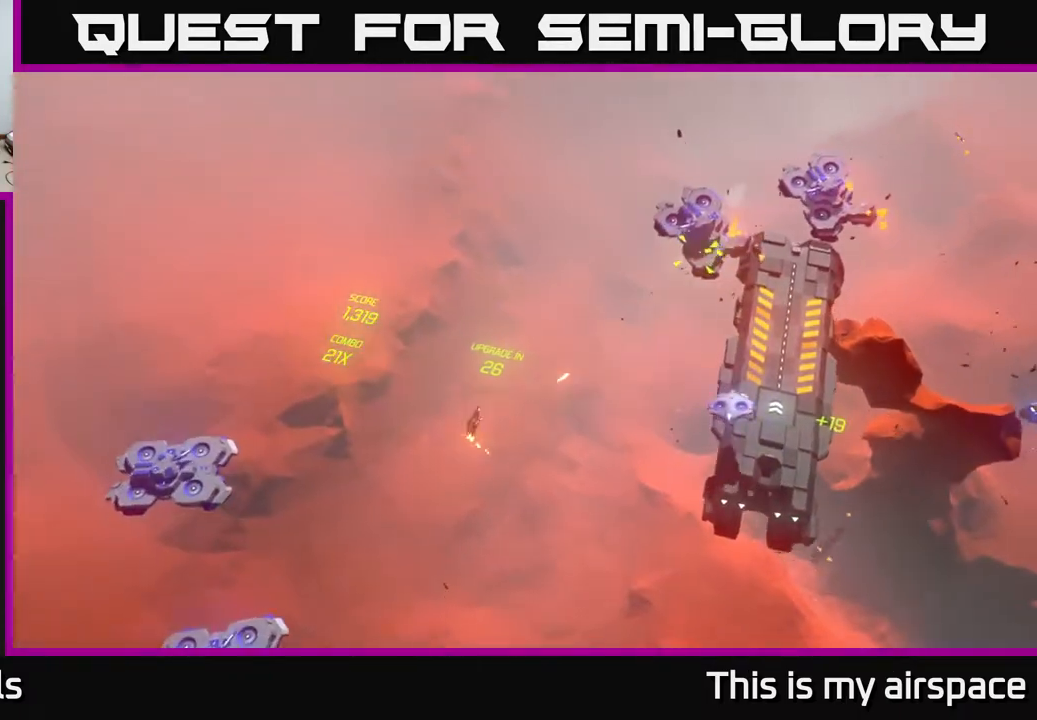
{"buttons": [], "left_stick": "up-right", "events": [[117, "left_stick", "up"], [350, "left_stick", "up-right"]]}
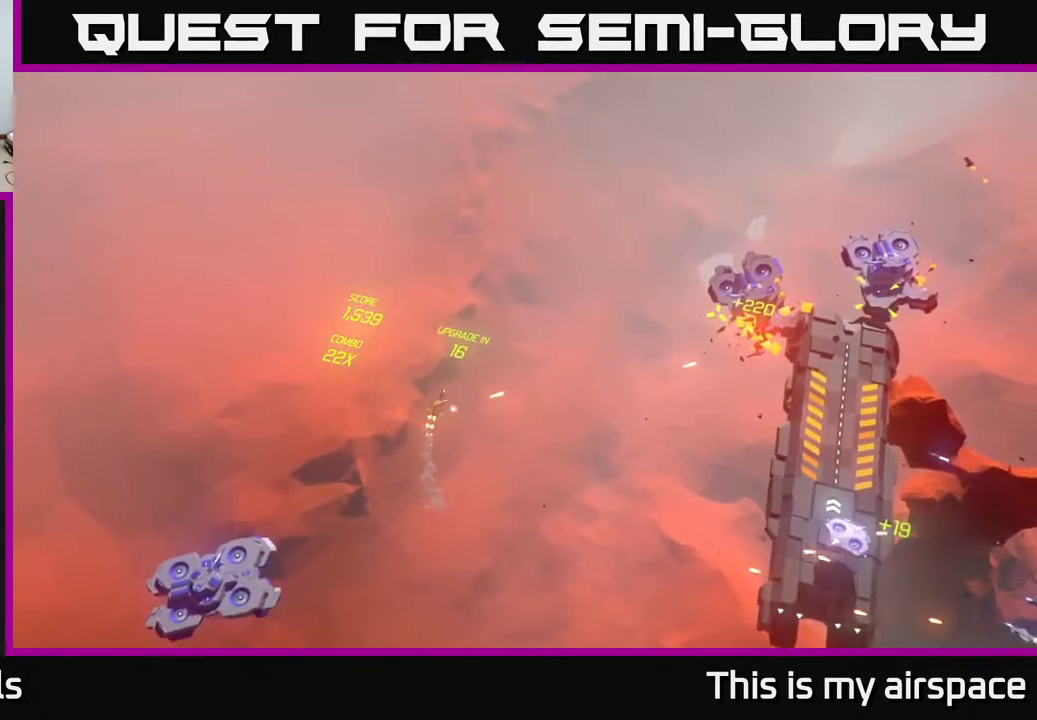
{"buttons": [], "left_stick": "up-right", "events": []}
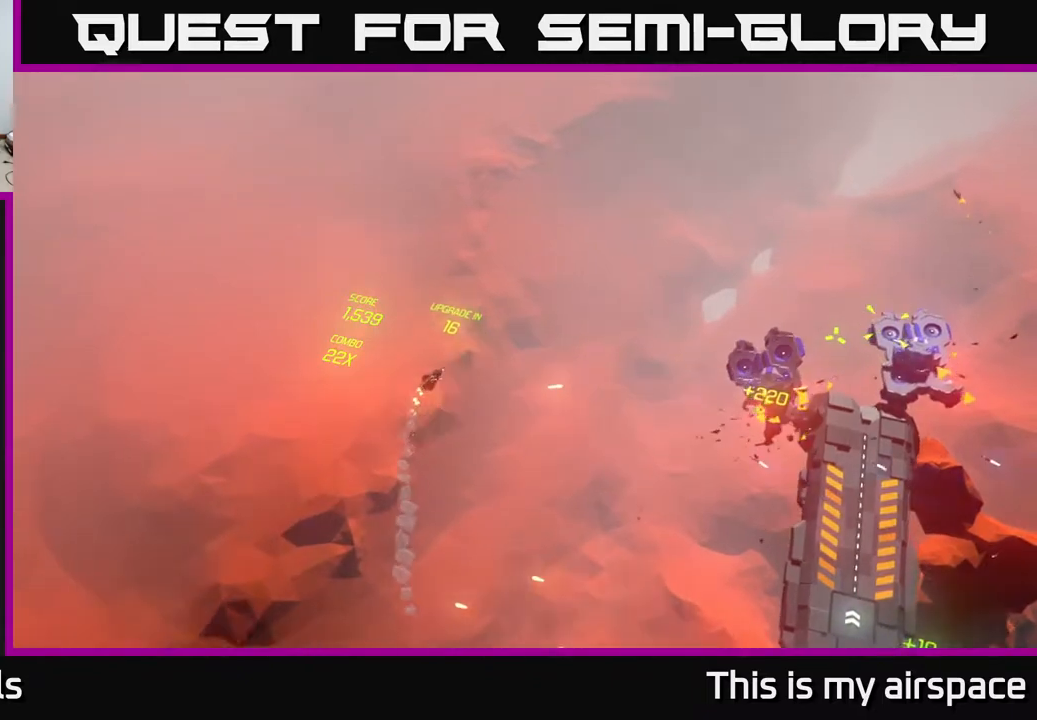
{"buttons": [], "left_stick": "down-right", "events": [[33, "left_stick", "right"], [317, "left_stick", "down-right"]]}
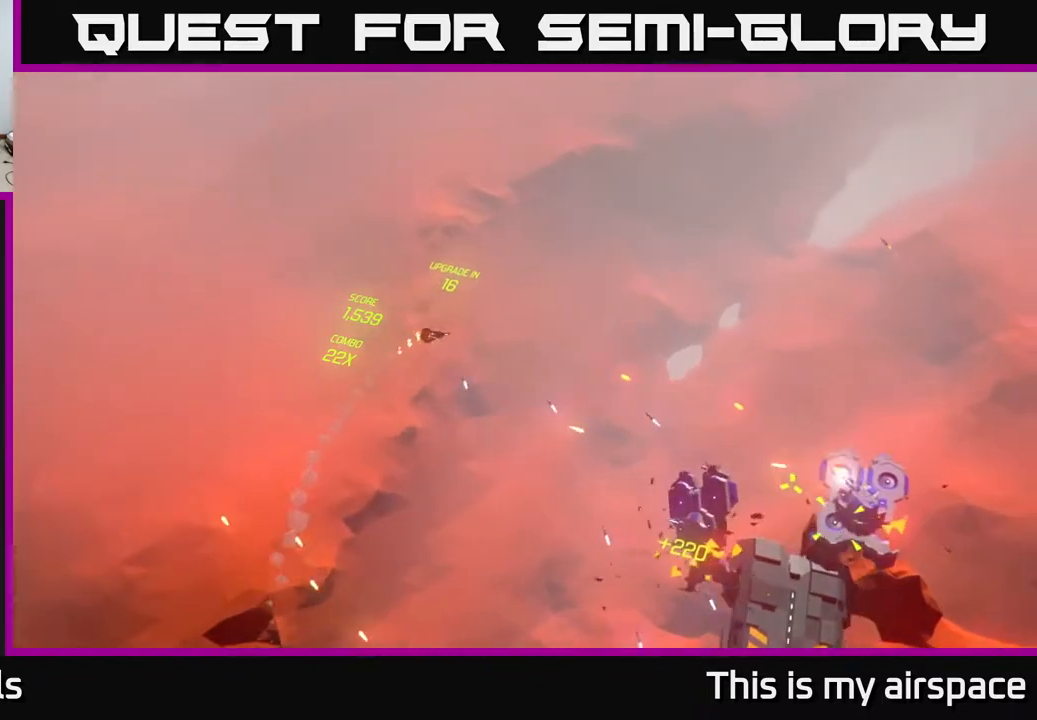
{"buttons": [], "left_stick": "right", "events": [[283, "left_stick", "up-right"], [467, "left_stick", "right"]]}
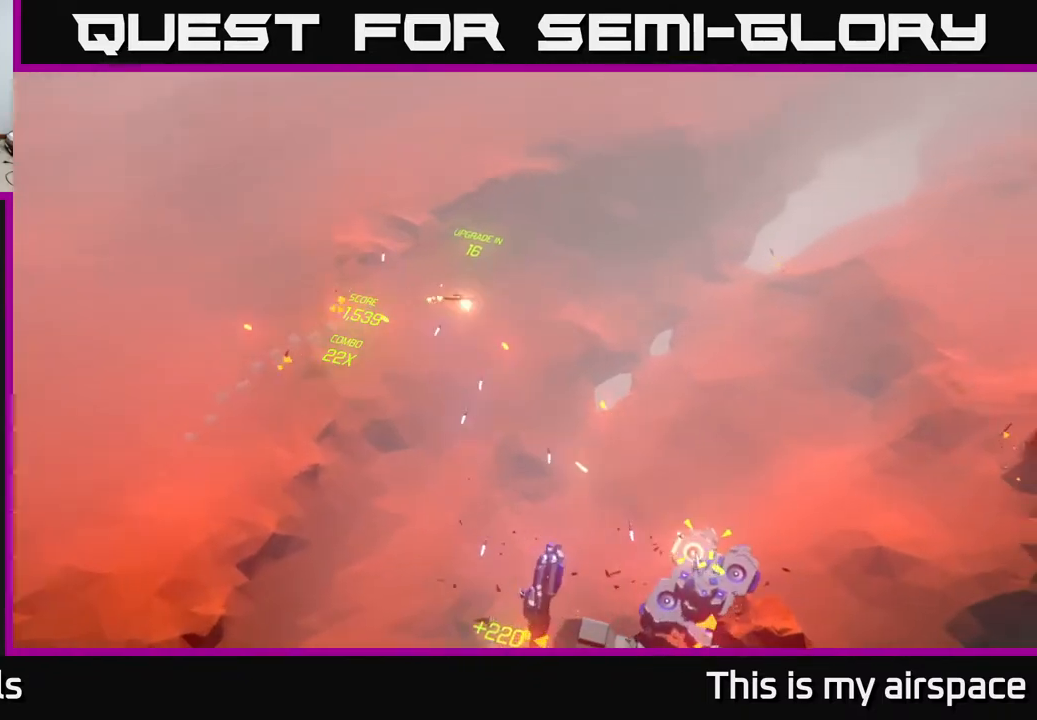
{"buttons": [], "left_stick": "down", "events": [[267, "left_stick", "down-right"], [400, "left_stick", "down"]]}
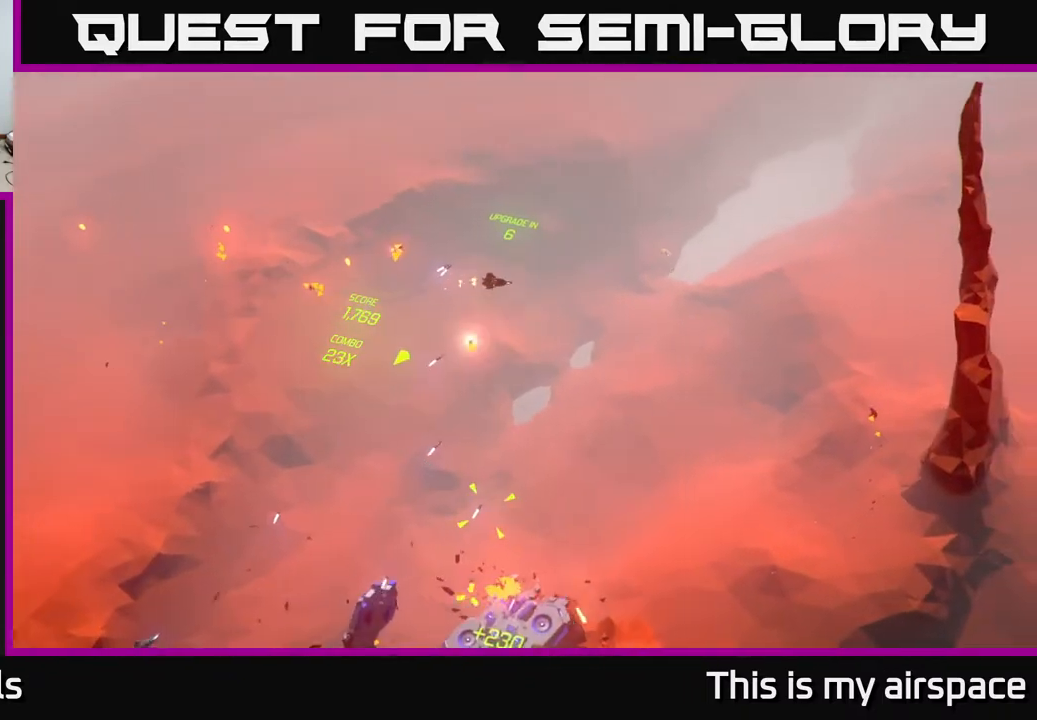
{"buttons": [], "left_stick": "down-left", "events": [[433, "left_stick", "down-left"]]}
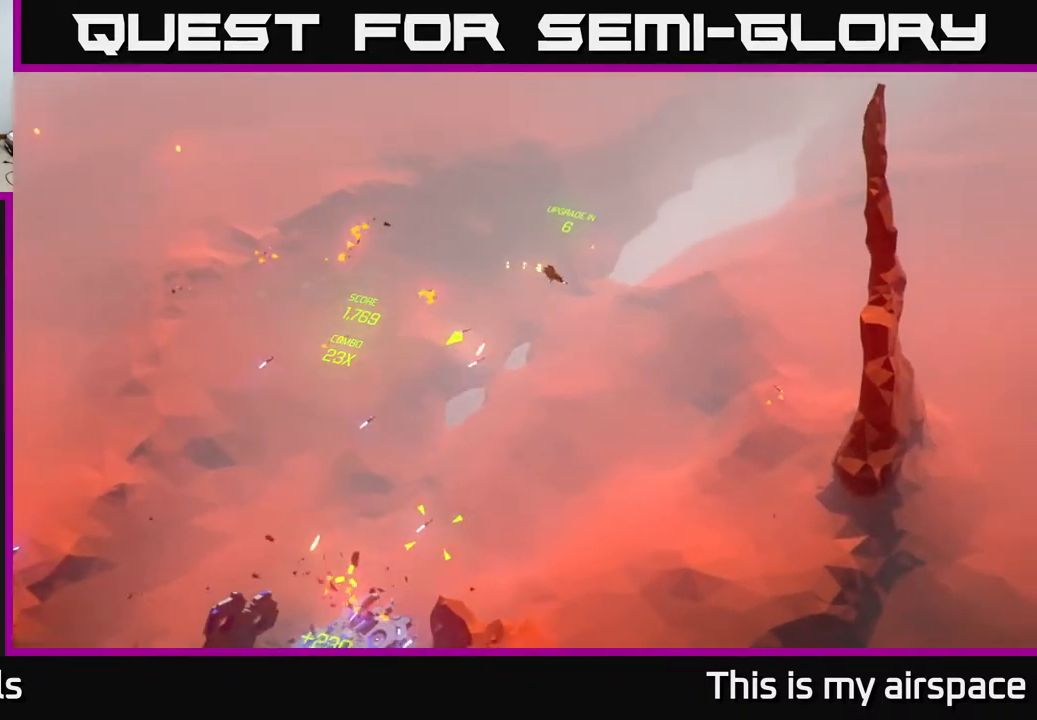
{"buttons": [], "left_stick": "down-left", "events": []}
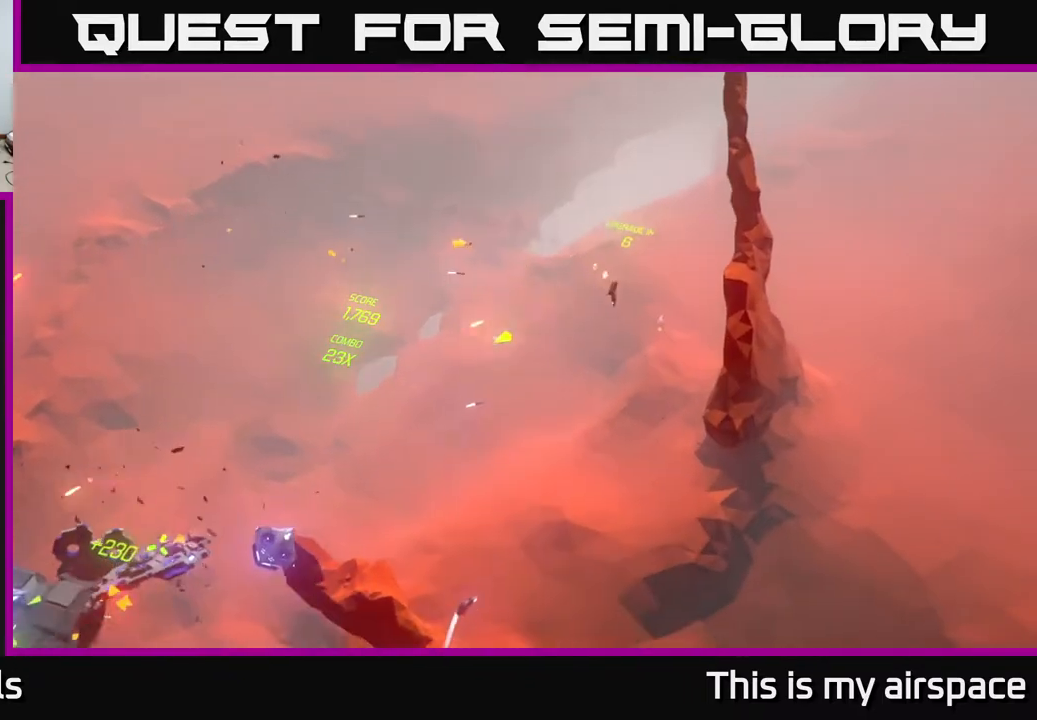
{"buttons": [], "left_stick": "up-left", "events": [[200, "left_stick", "left"], [500, "left_stick", "up-left"]]}
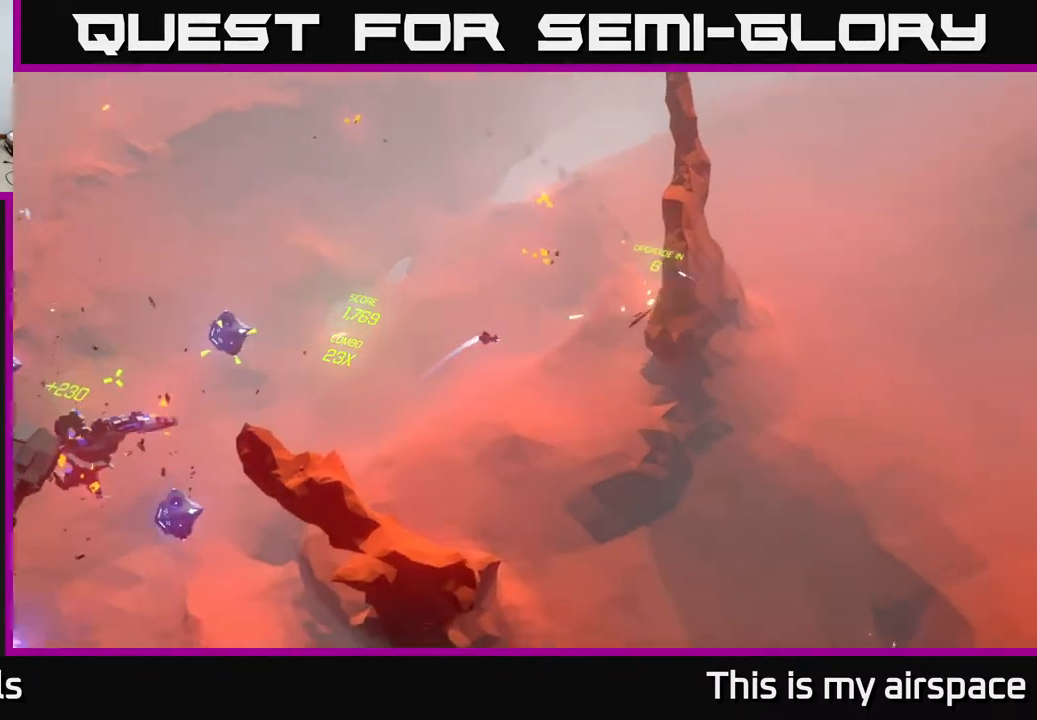
{"buttons": [], "left_stick": "center", "events": [[433, "left_stick", "center"]]}
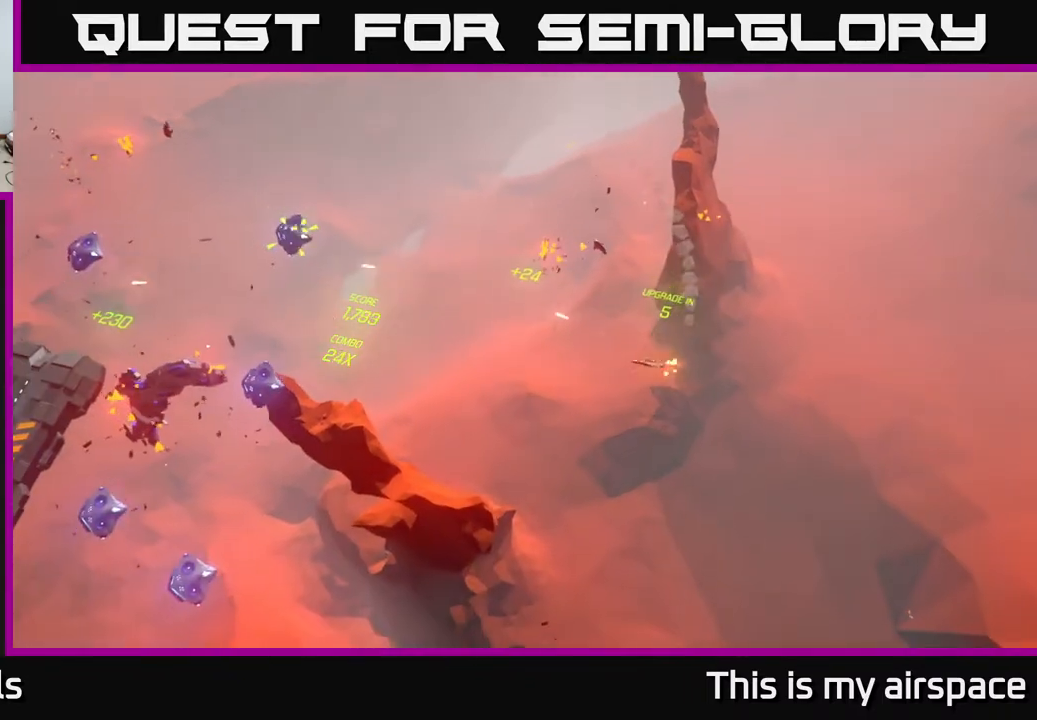
{"buttons": [], "left_stick": "center", "events": []}
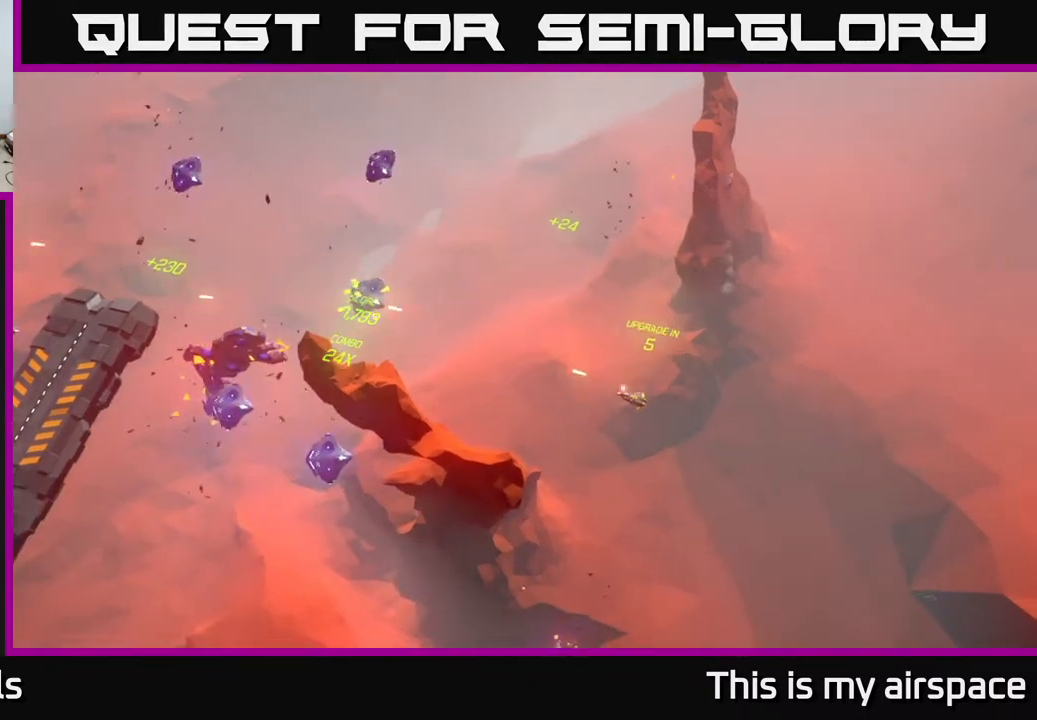
{"buttons": [], "left_stick": "center", "events": []}
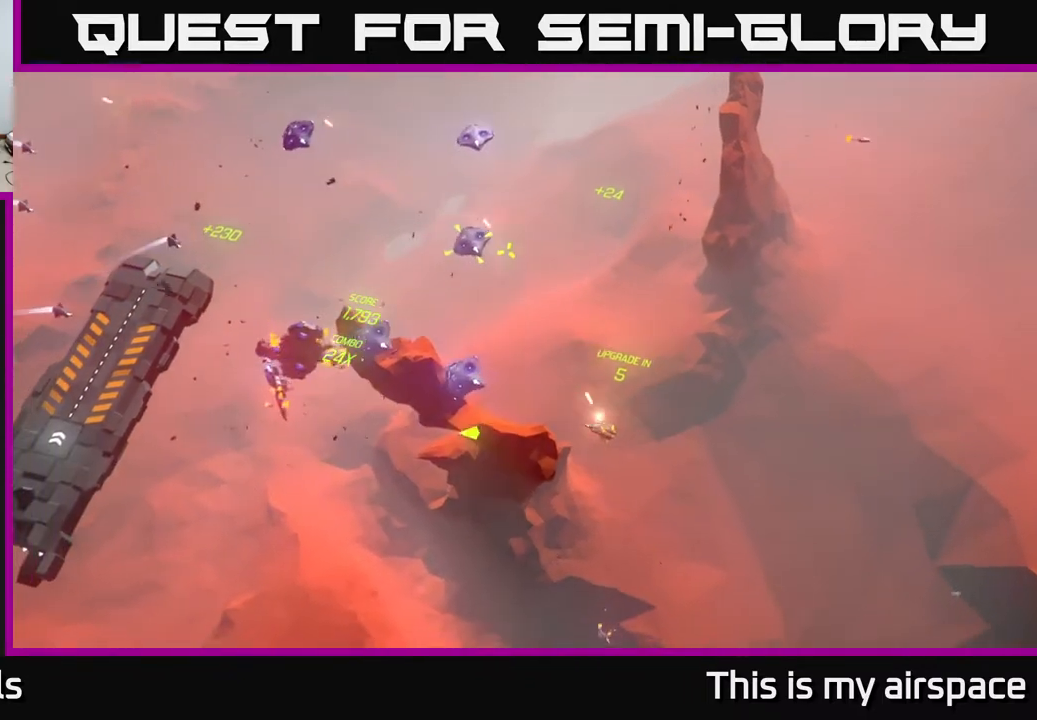
{"buttons": [], "left_stick": "center", "events": []}
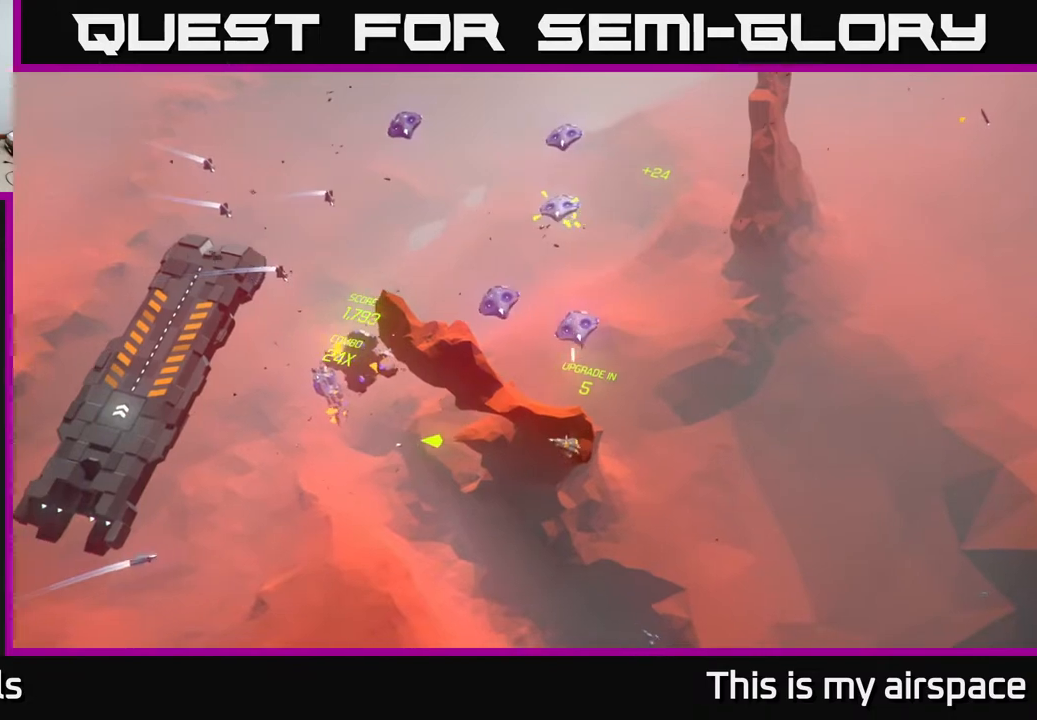
{"buttons": [], "left_stick": "center", "events": []}
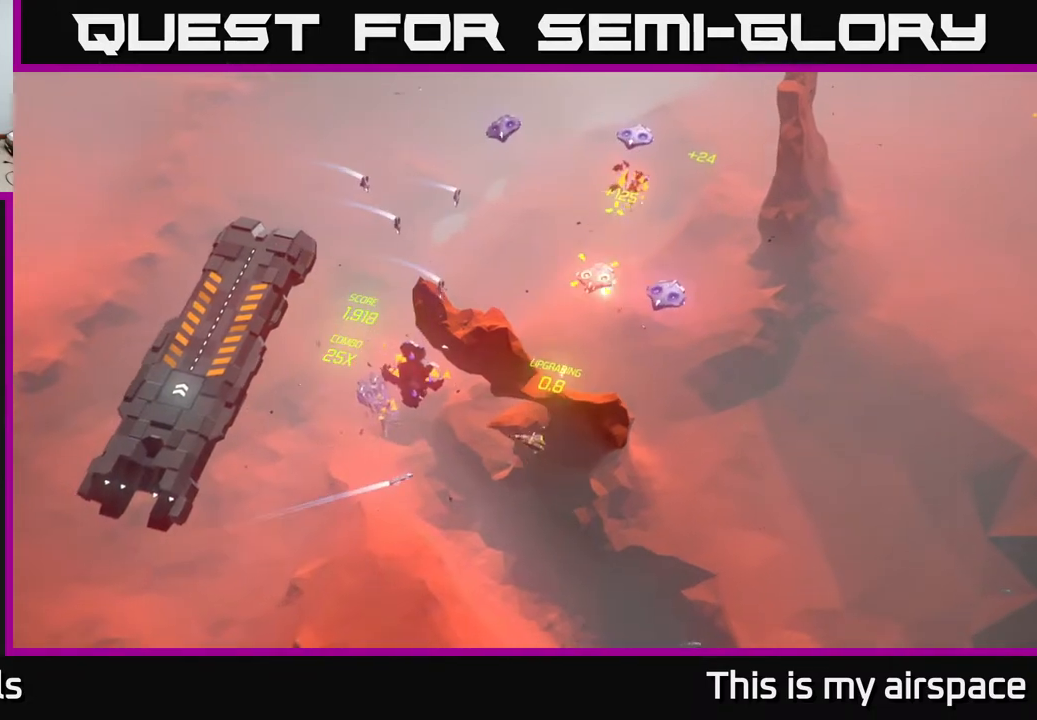
{"buttons": [], "left_stick": "center", "events": []}
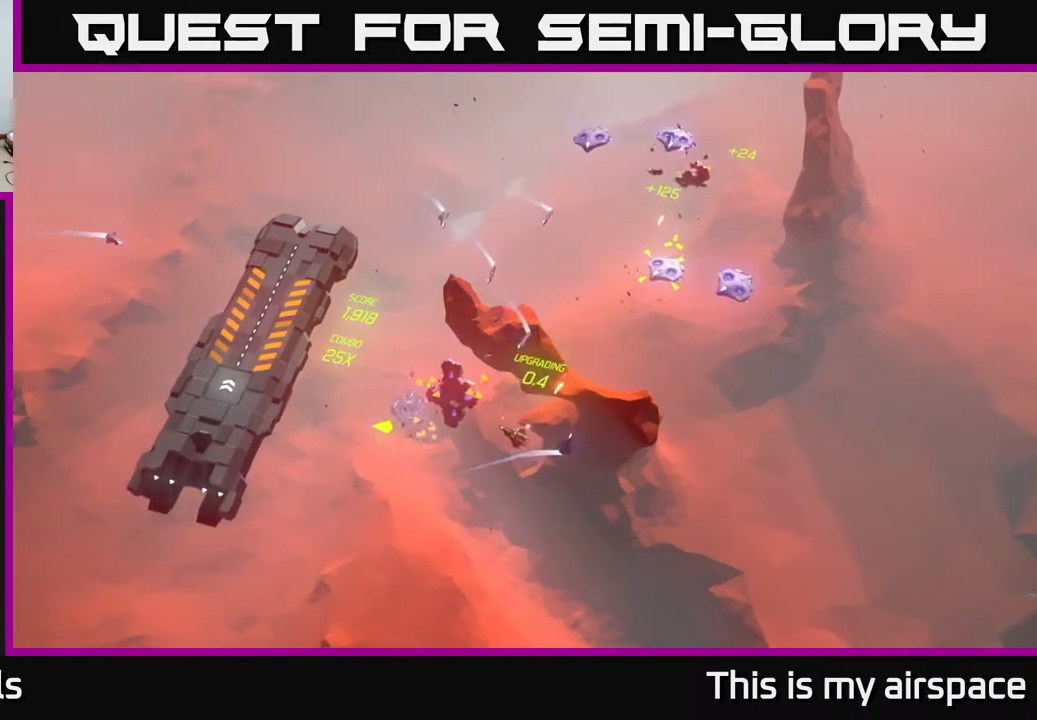
{"buttons": [], "left_stick": "up", "events": [[467, "left_stick", "up"]]}
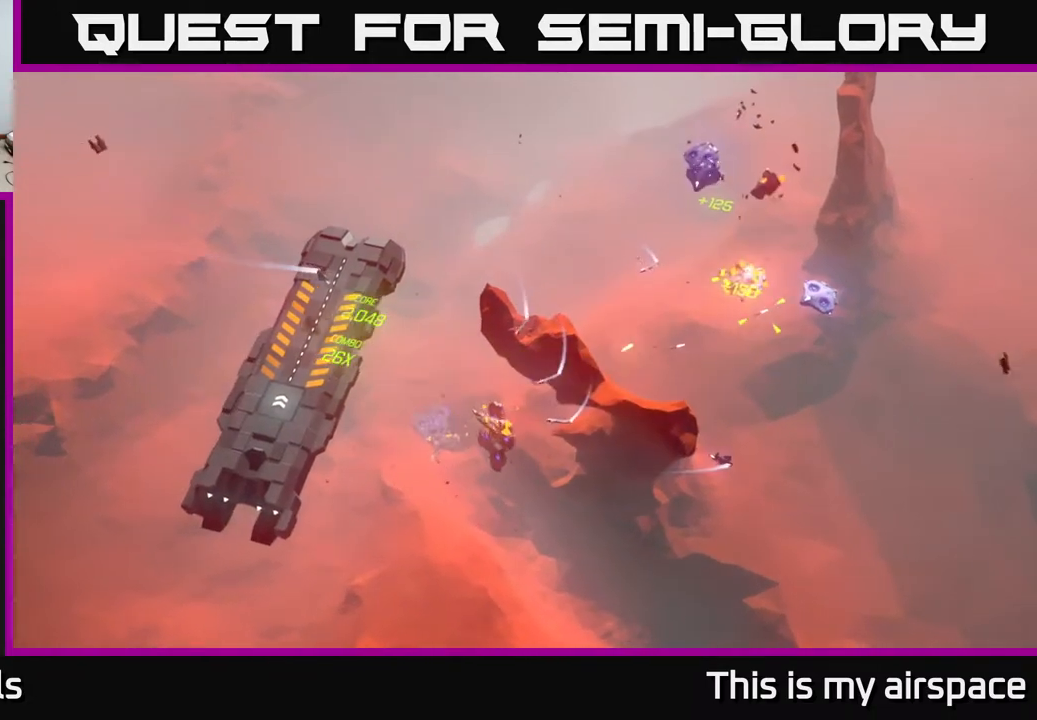
{"buttons": [], "left_stick": "center", "events": [[33, "left_stick", "up-left"], [233, "left_stick", "left"], [367, "left_stick", "center"]]}
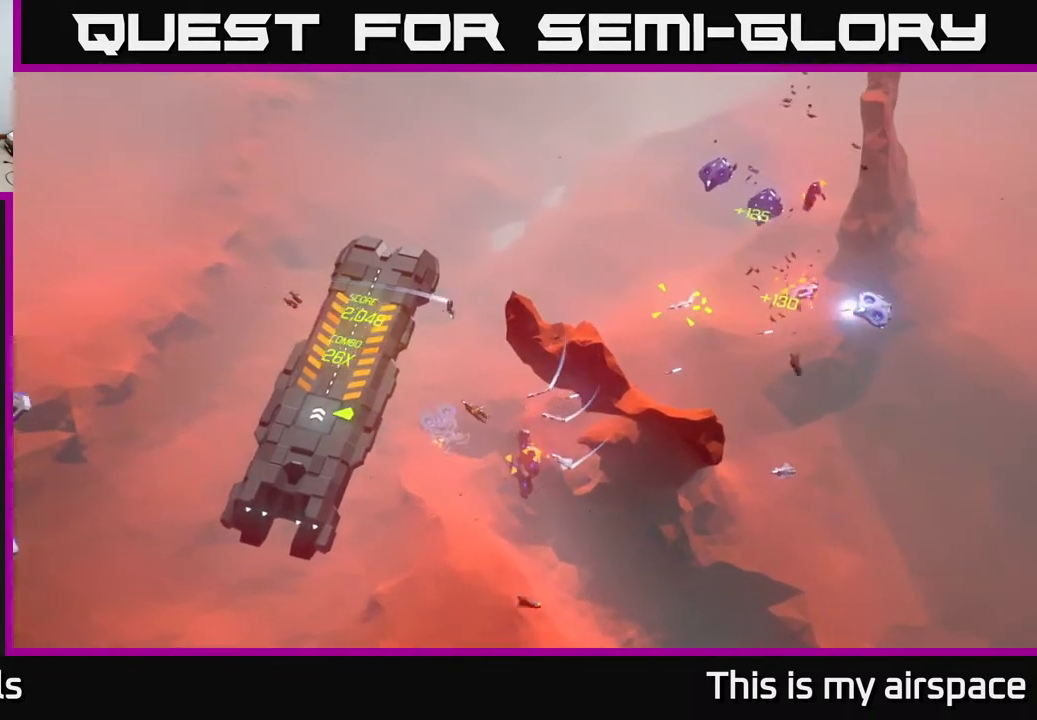
{"buttons": [], "left_stick": "center", "events": [[217, "left_stick", "up"], [433, "left_stick", "center"]]}
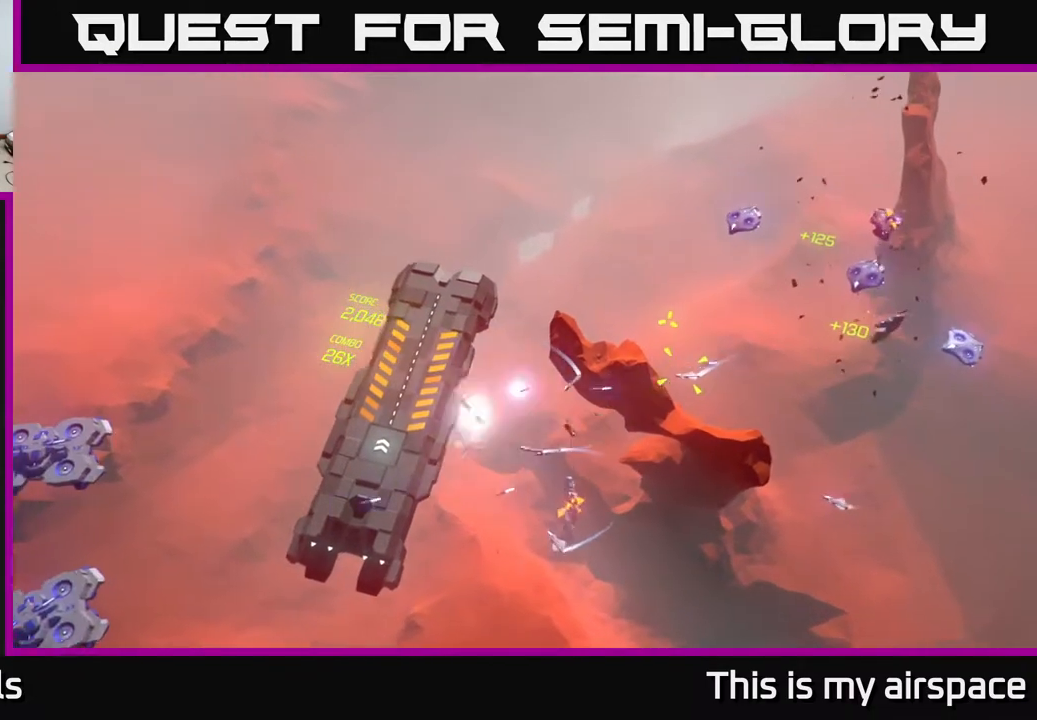
{"buttons": [], "left_stick": "up-right", "events": [[350, "left_stick", "up-right"]]}
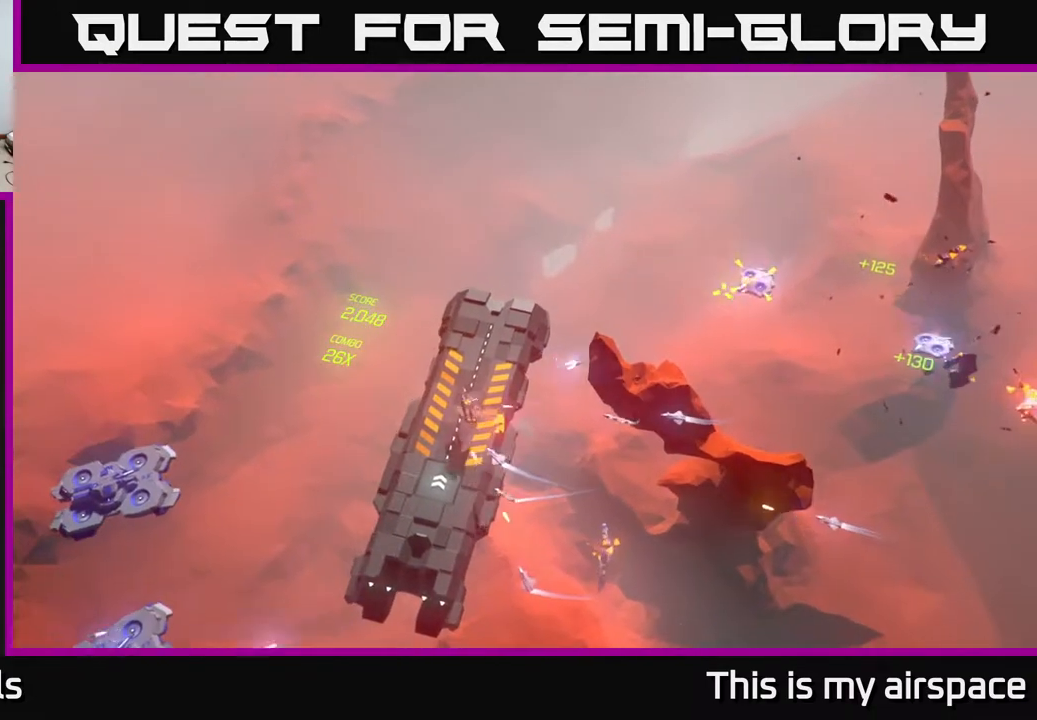
{"buttons": [], "left_stick": "right", "events": [[83, "left_stick", "right"]]}
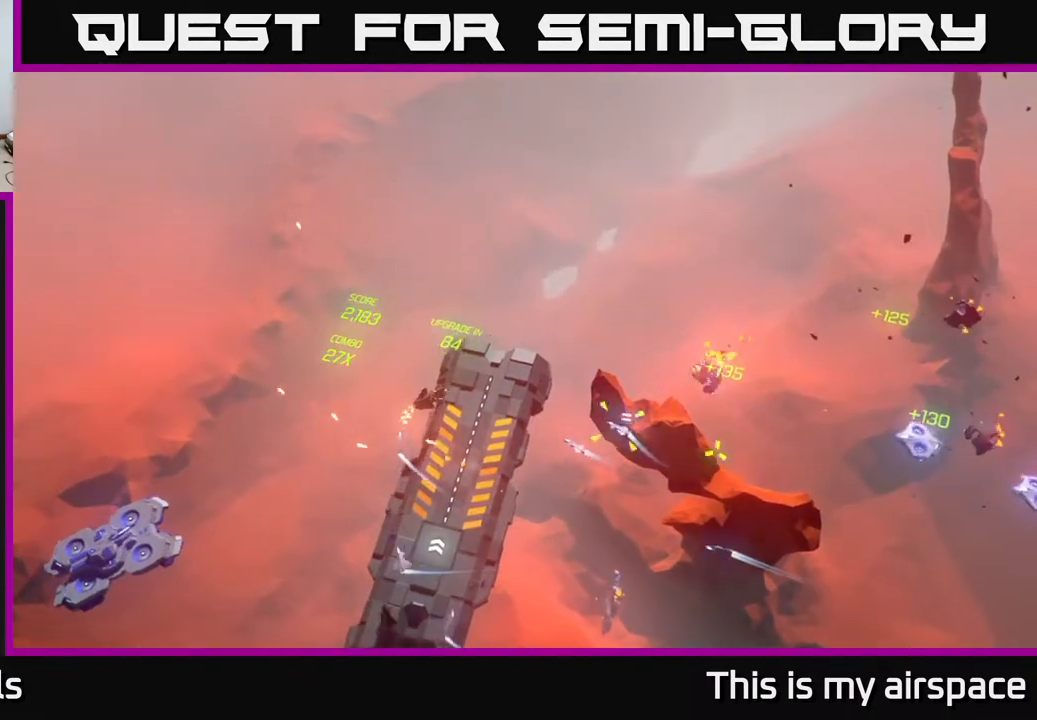
{"buttons": [], "left_stick": "down-left", "events": [[117, "left_stick", "down-right"], [283, "left_stick", "down-left"]]}
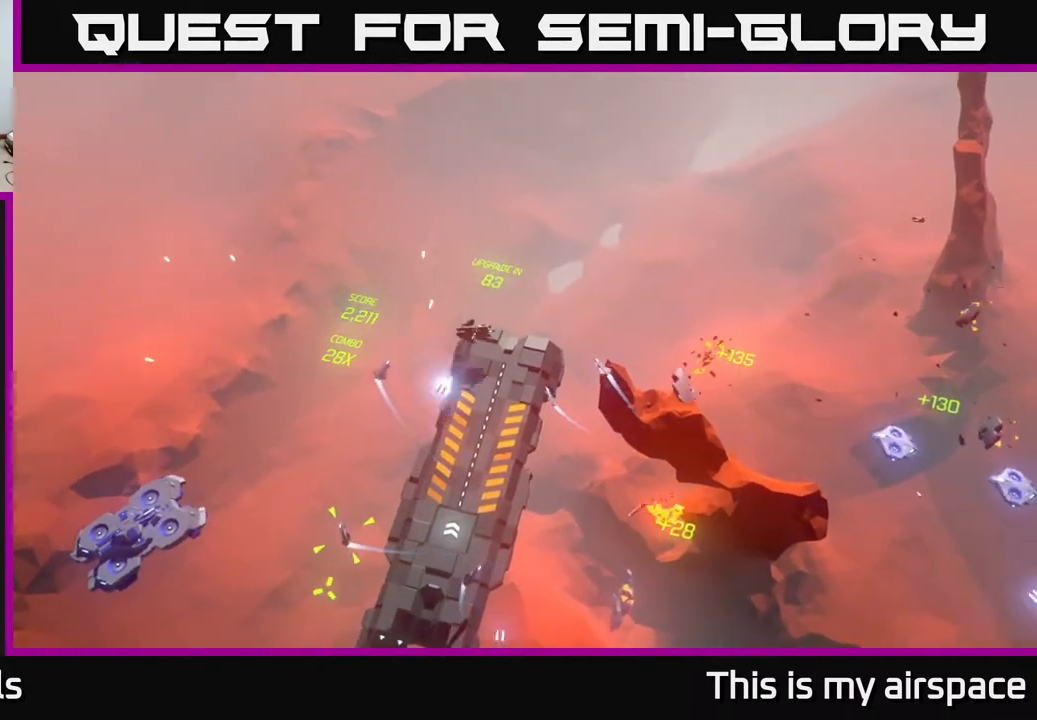
{"buttons": [], "left_stick": "left", "events": [[33, "left_stick", "left"]]}
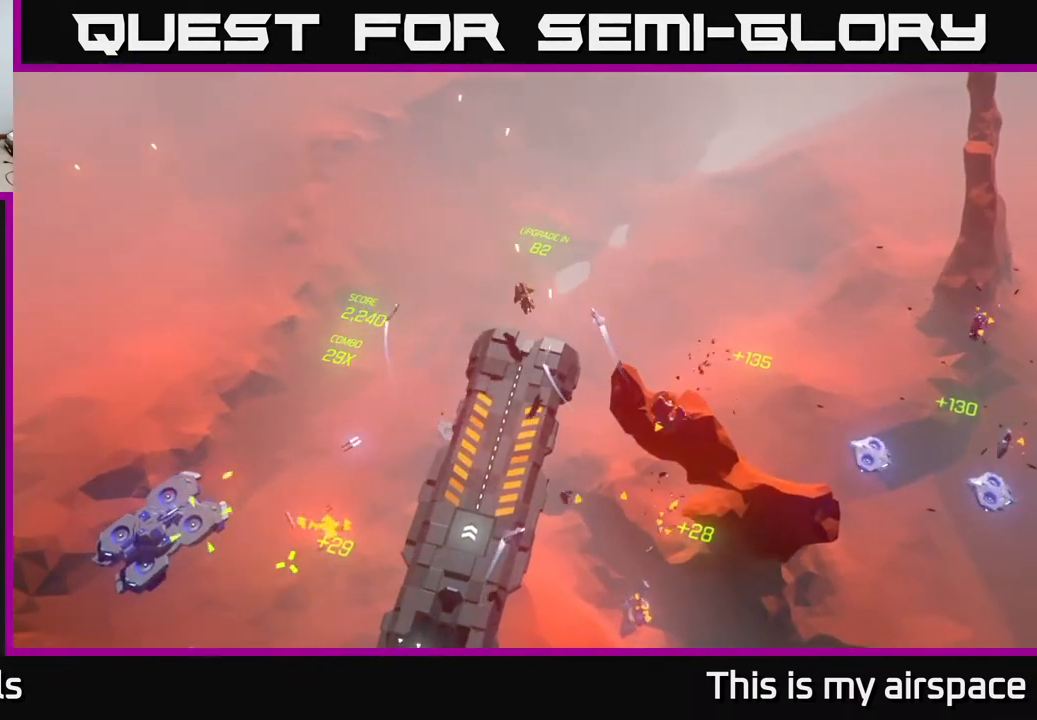
{"buttons": [], "left_stick": "up", "events": [[350, "left_stick", "up-left"], [500, "left_stick", "up"]]}
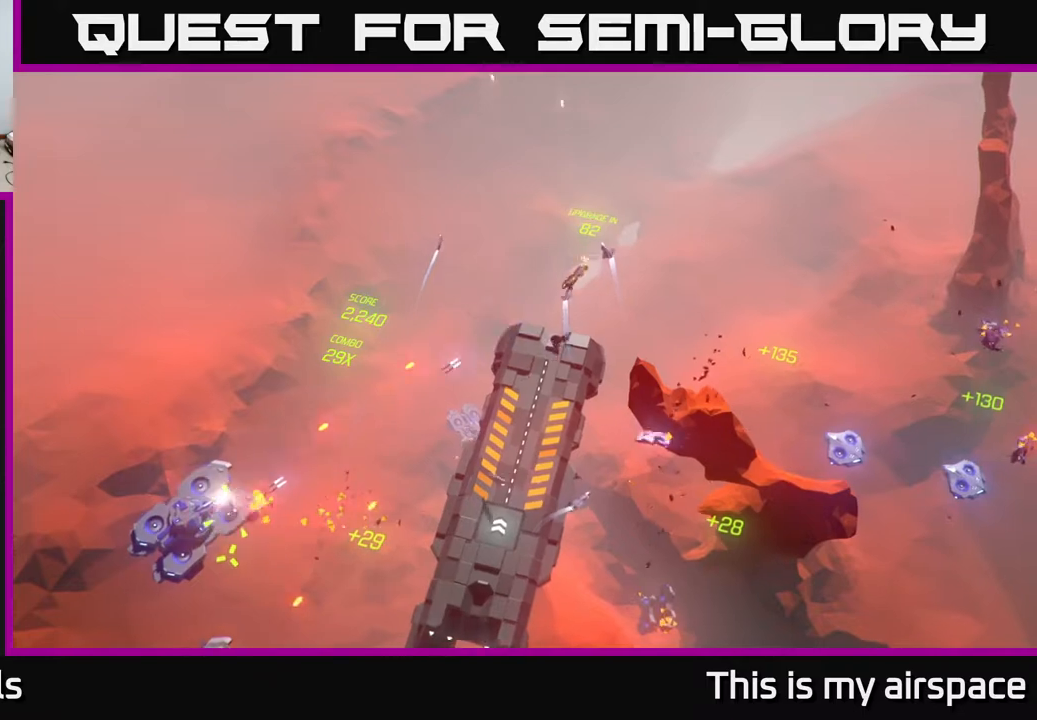
{"buttons": [], "left_stick": "up", "events": []}
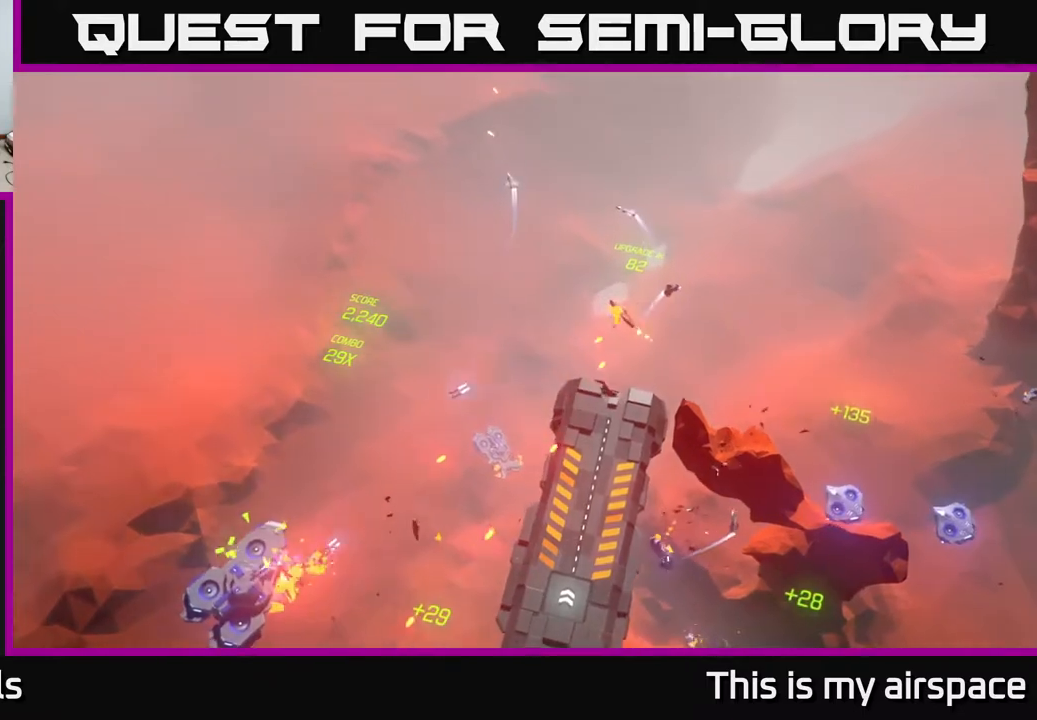
{"buttons": [], "left_stick": "left", "events": [[83, "left_stick", "up-left"], [283, "left_stick", "left"]]}
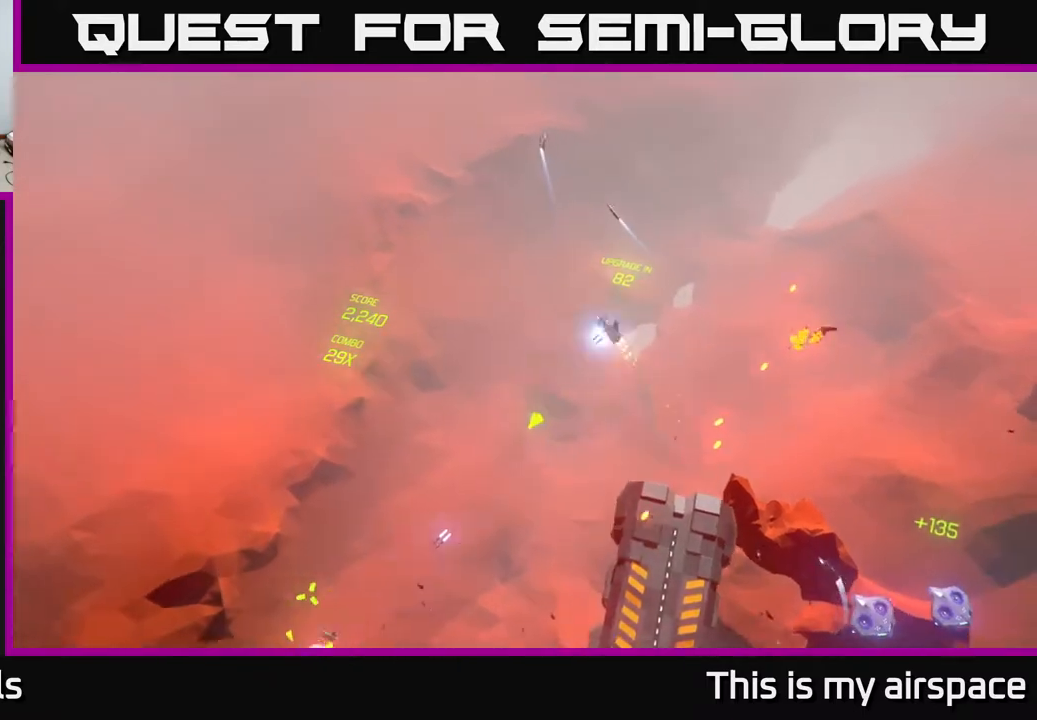
{"buttons": [], "left_stick": "down", "events": [[17, "left_stick", "down-left"], [333, "left_stick", "down"]]}
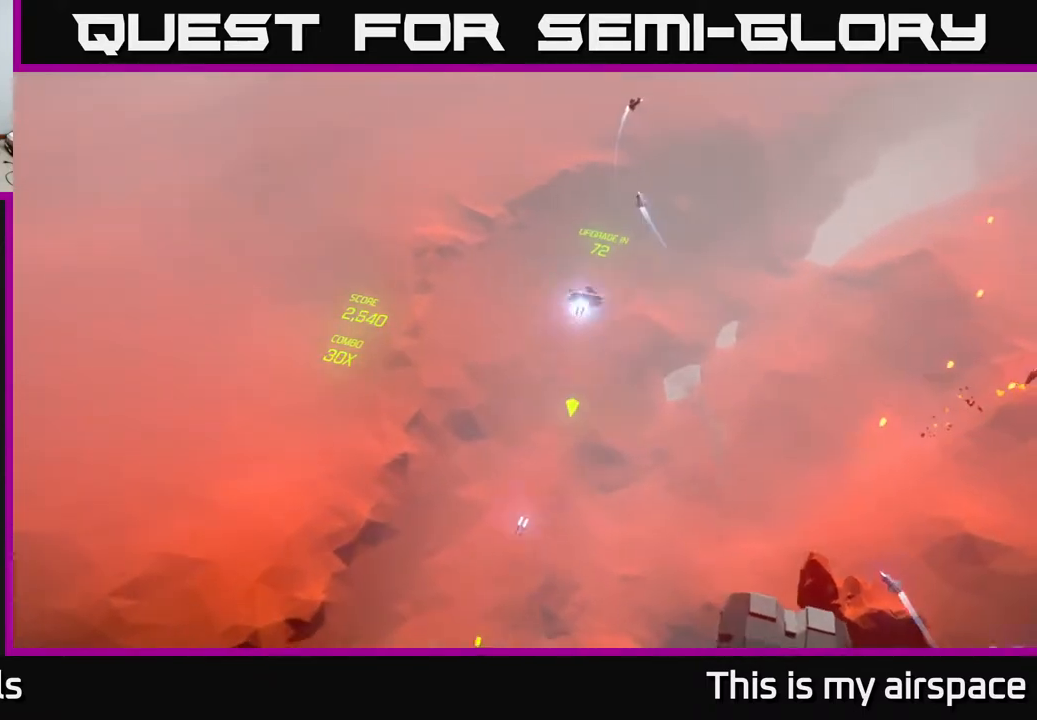
{"buttons": [], "left_stick": "down", "events": []}